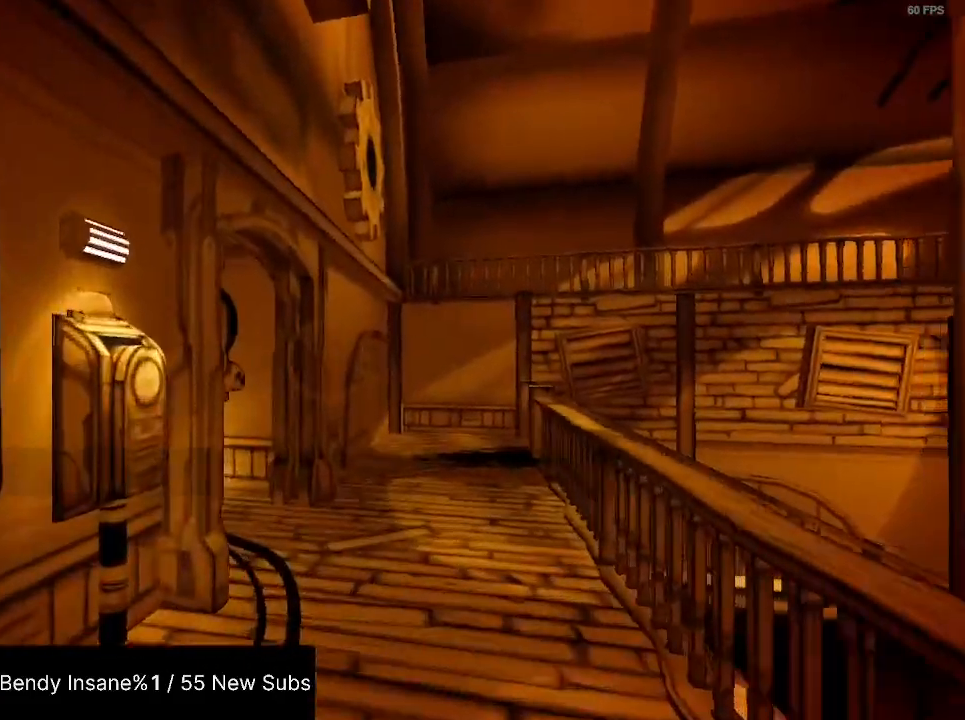
Gameplay with keyboard and mouse; each line is a JSON object with the keys and mouse buttons held at the frame after it. "events" lists presses ("down") and releases ("up") of "1", "2", "3", "4", "5", "a", "alt", "c", "caps_lock", "ctrl", "d", "e", "f", "g", "q", "r", "s", "shift", "space", "t", "tab", "v", "w", "x", "z", "mouse_left", "mouse_wheel" and "mouse_right" between this image and that frame as [ms after this image, input, new state], when the widget could be followed in between. "mouse_left", "mouse_wheel", "mouse_right" = the "left", "wheel", "right" buttons of the "mouse" list. No other keys are recorded. "wheel" means that the mouse wheel is clicked or scrolled. Not read: mouse_move.
{"keys": ["shift", "w"], "mouse": [], "events": []}
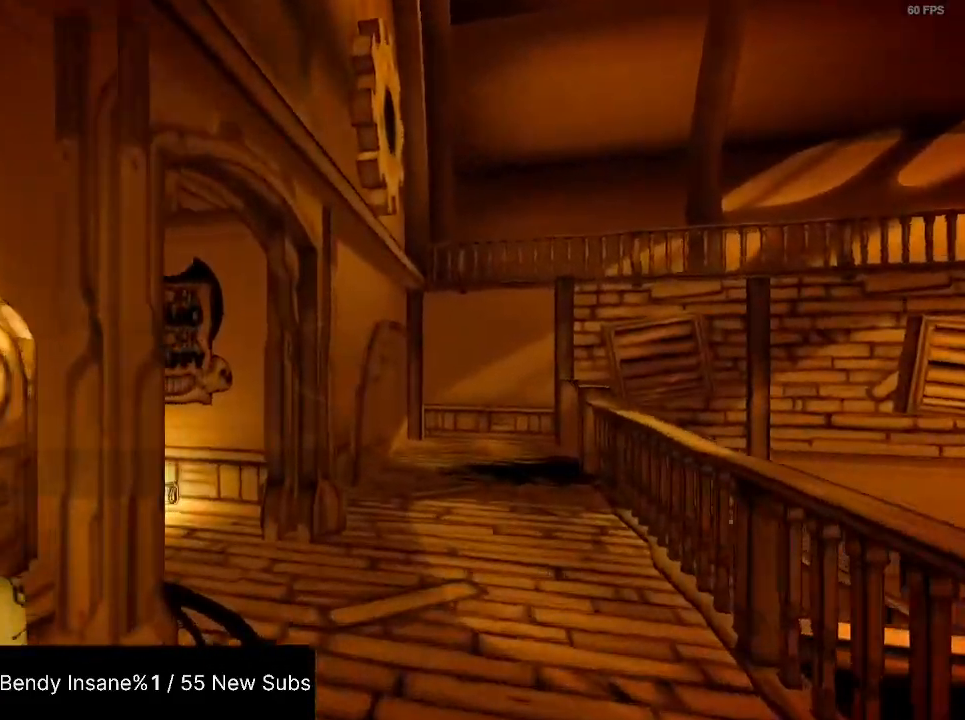
{"keys": ["shift", "w"], "mouse": [], "events": []}
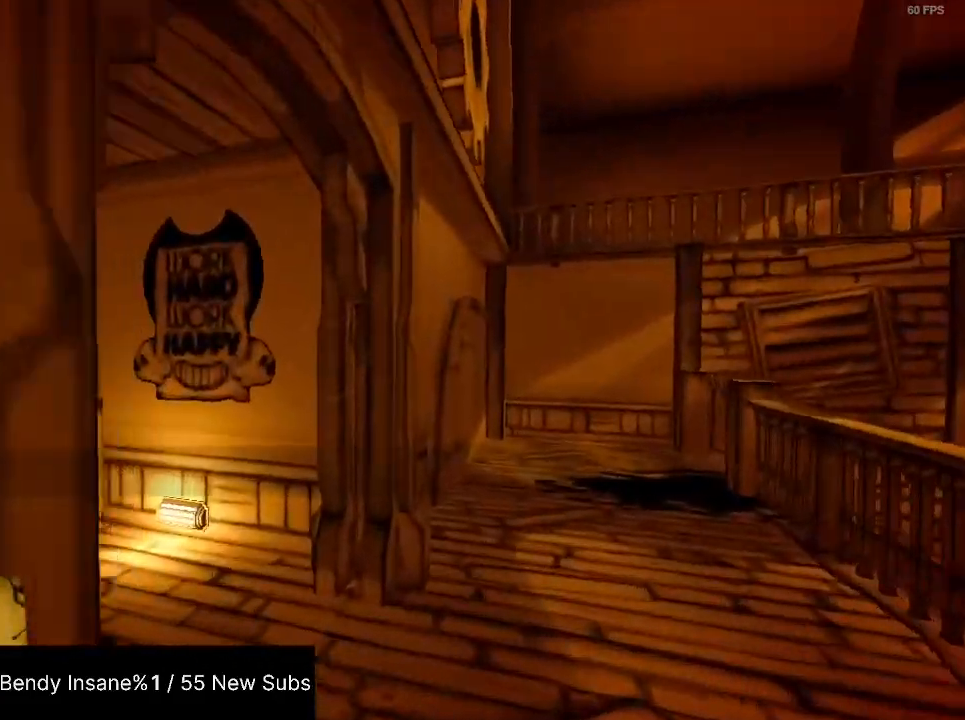
{"keys": ["shift", "w"], "mouse": [], "events": []}
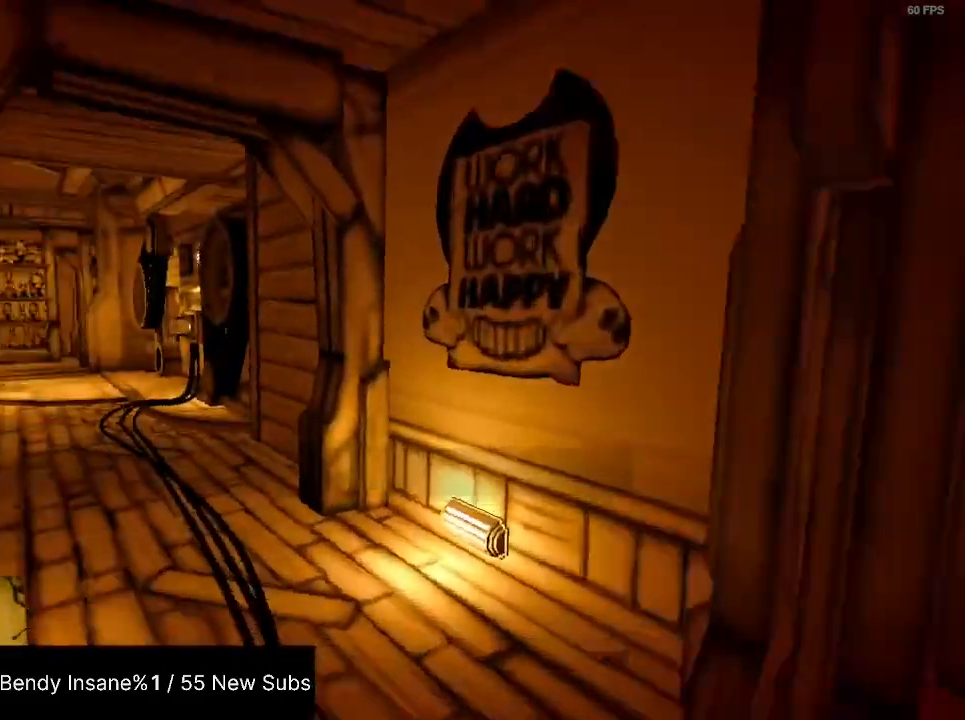
{"keys": ["shift", "w"], "mouse": [], "events": []}
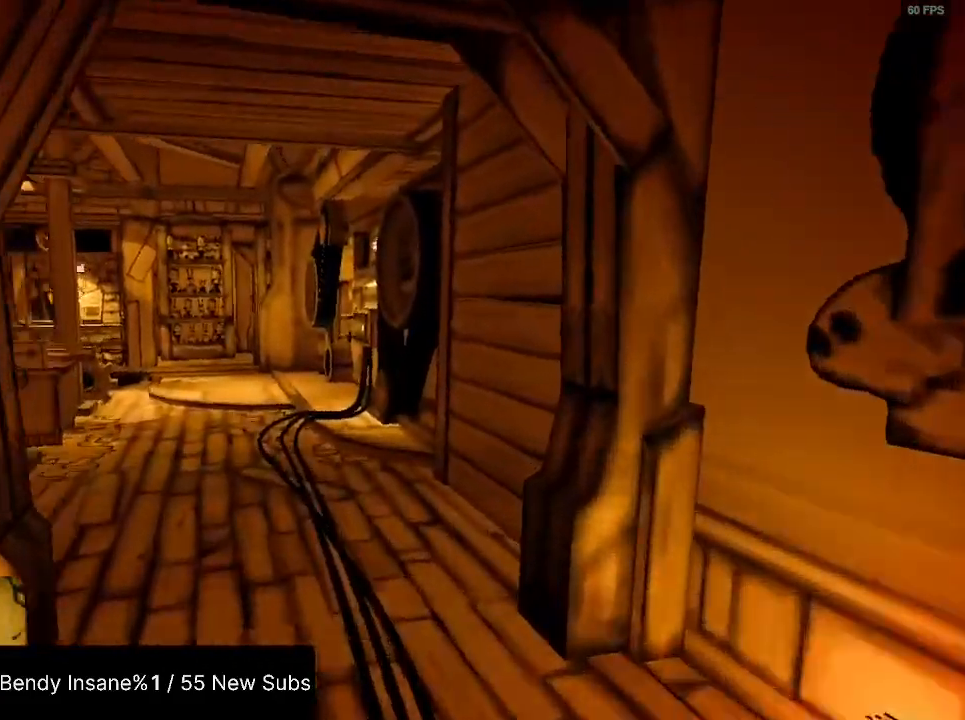
{"keys": ["a", "shift", "w"], "mouse": [], "events": [[467, "a", "down"]]}
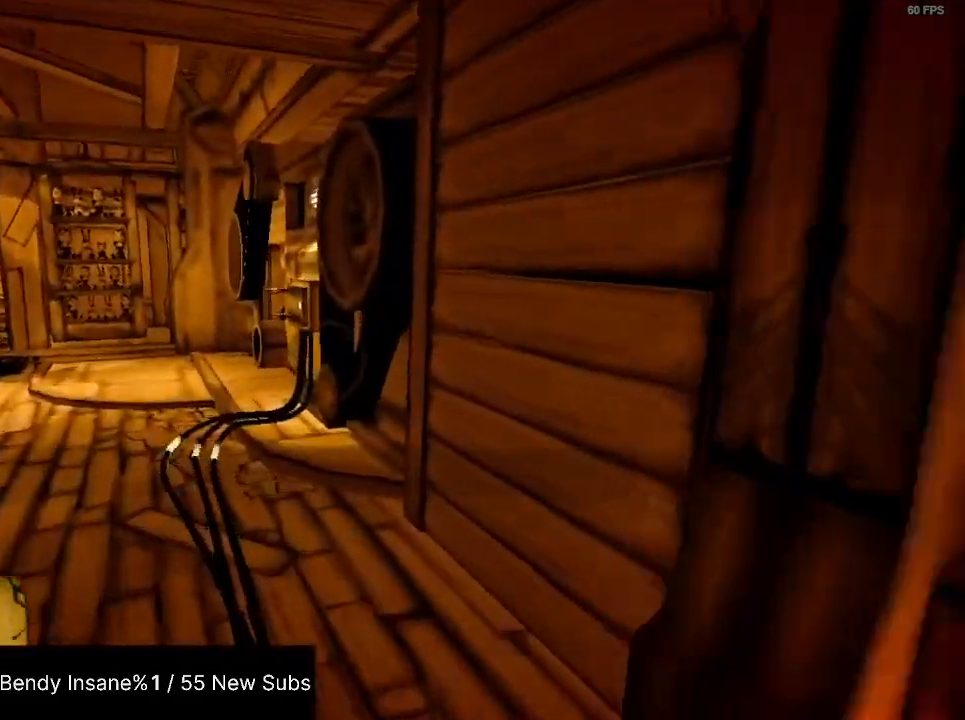
{"keys": ["a", "shift", "w"], "mouse": [], "events": []}
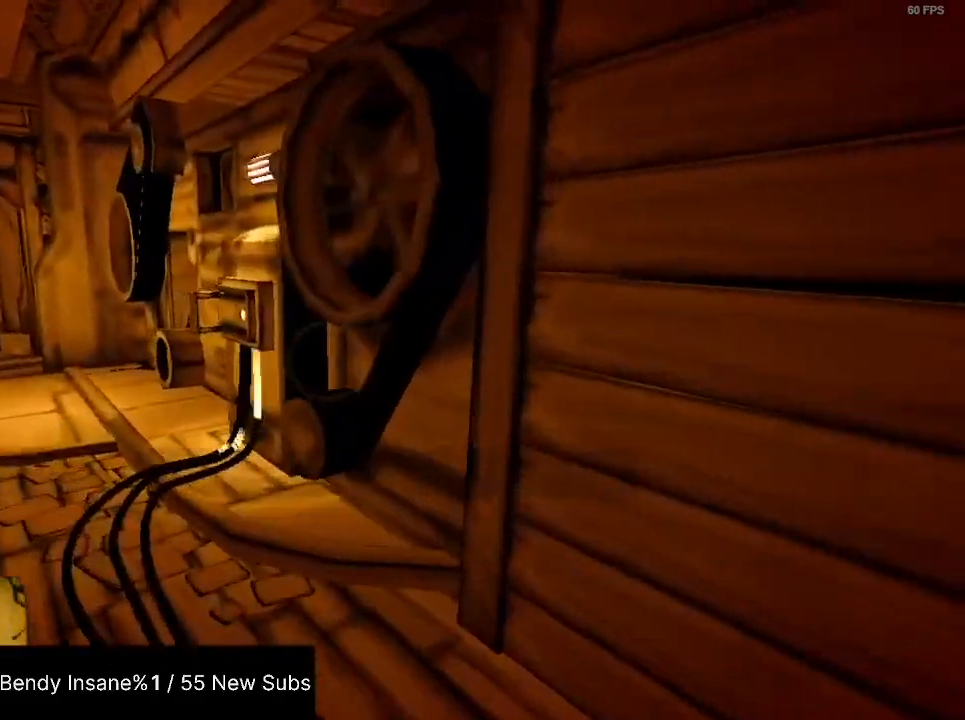
{"keys": ["a", "e", "shift", "w"], "mouse": [], "events": [[200, "e", "down"], [267, "e", "up"], [300, "e", "down"], [400, "e", "up"], [433, "e", "down"]]}
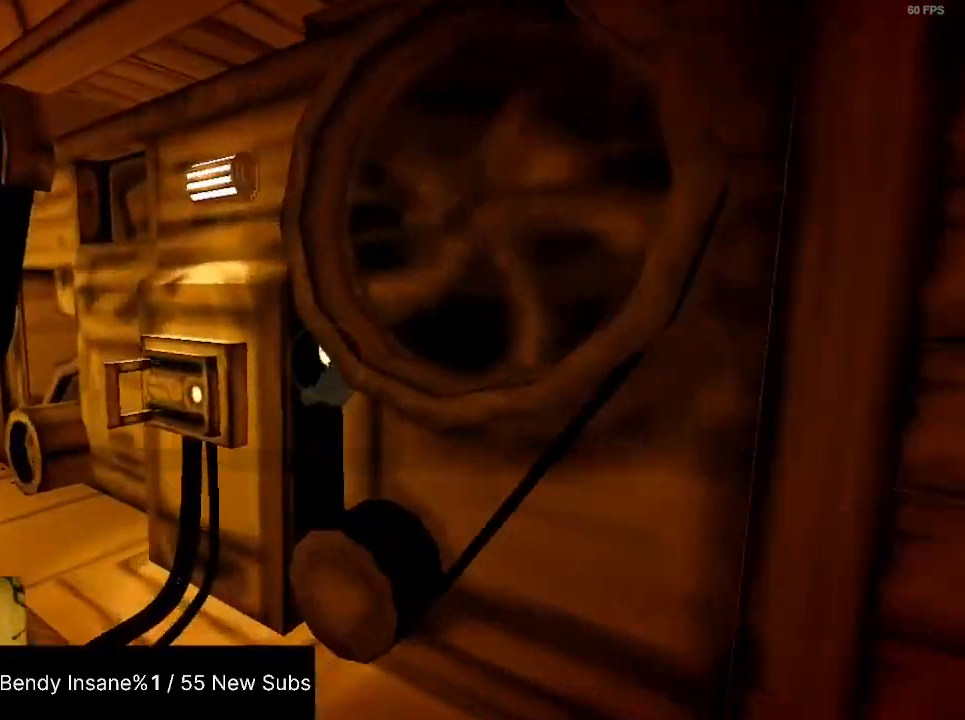
{"keys": ["a", "e", "shift", "w"], "mouse": [], "events": [[133, "e", "up"], [167, "e", "down"], [300, "e", "up"], [500, "e", "down"]]}
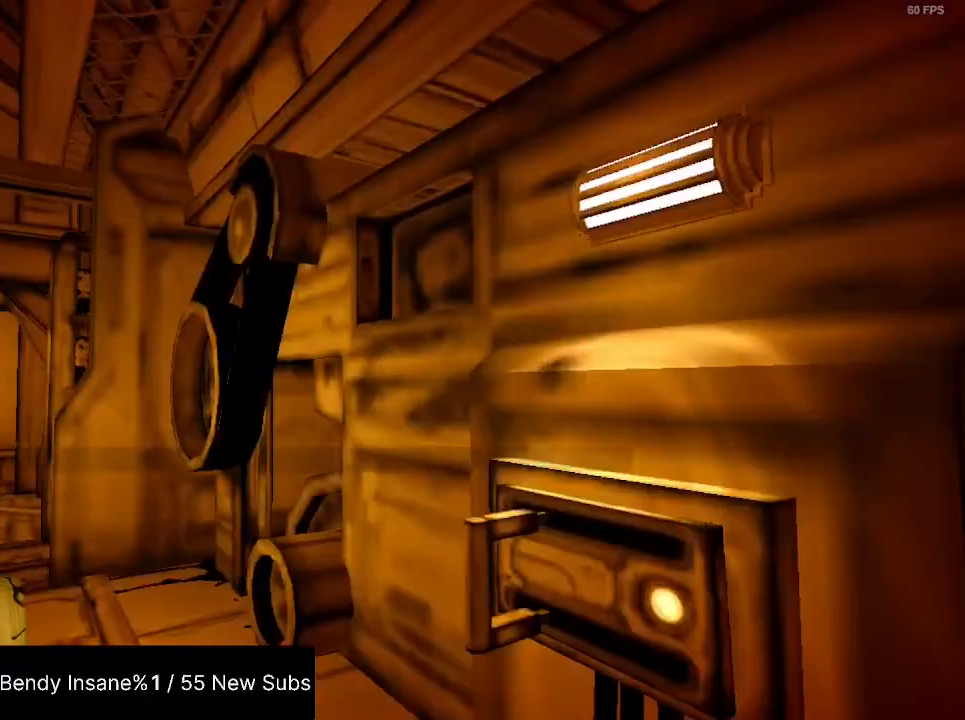
{"keys": ["a", "e", "shift", "w"], "mouse": [], "events": [[100, "e", "up"], [133, "e", "down"], [200, "e", "up"], [233, "e", "down"], [333, "e", "up"], [367, "e", "down"], [433, "e", "up"], [467, "e", "down"]]}
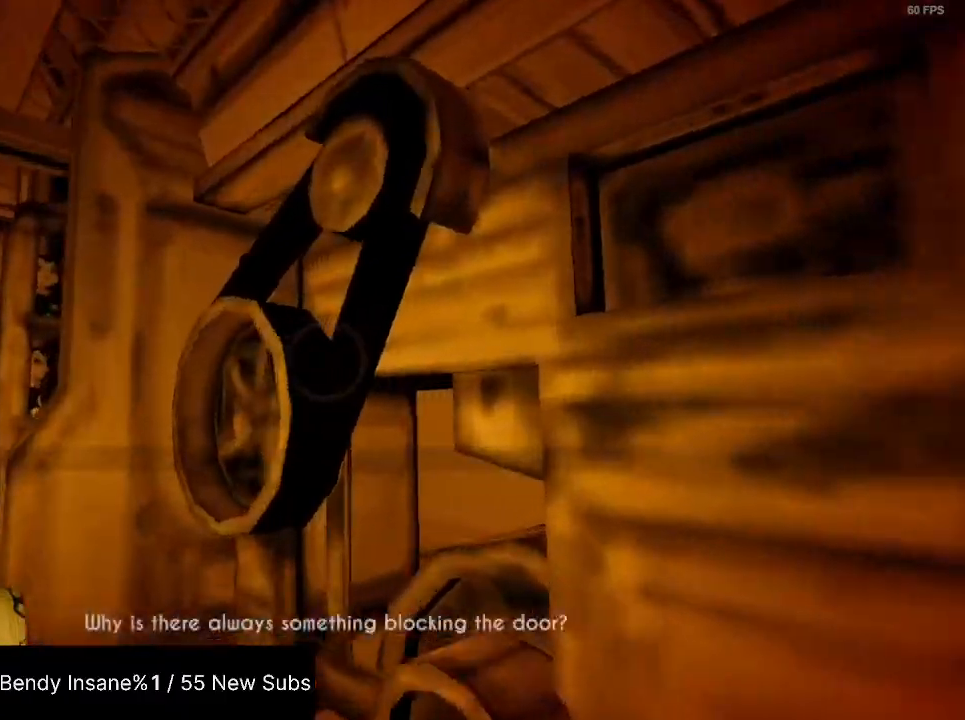
{"keys": ["a", "shift"], "mouse": [], "events": [[67, "e", "up"], [100, "e", "down"], [300, "e", "up"], [433, "w", "up"]]}
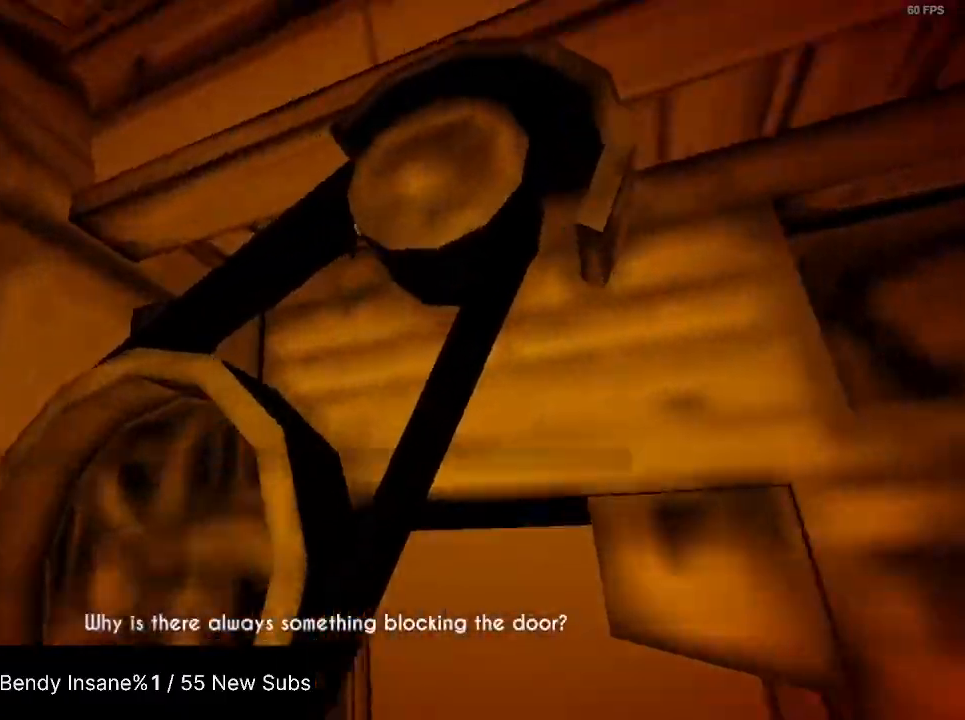
{"keys": ["a", "e", "shift"], "mouse": [], "events": [[167, "e", "down"], [233, "e", "up"], [267, "e", "down"], [367, "e", "up"], [400, "e", "down"]]}
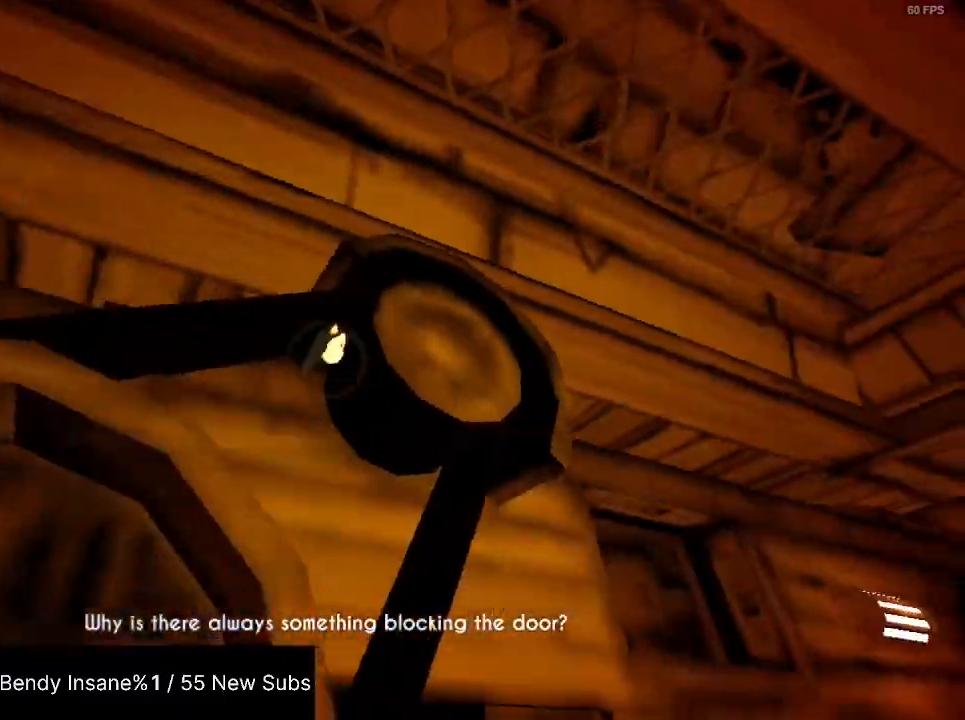
{"keys": ["shift", "w"], "mouse": [], "events": [[33, "e", "up"], [100, "e", "down"], [200, "e", "up"], [267, "a", "up"], [267, "e", "down"], [333, "e", "up"], [367, "e", "down"], [433, "e", "up"], [433, "w", "down"]]}
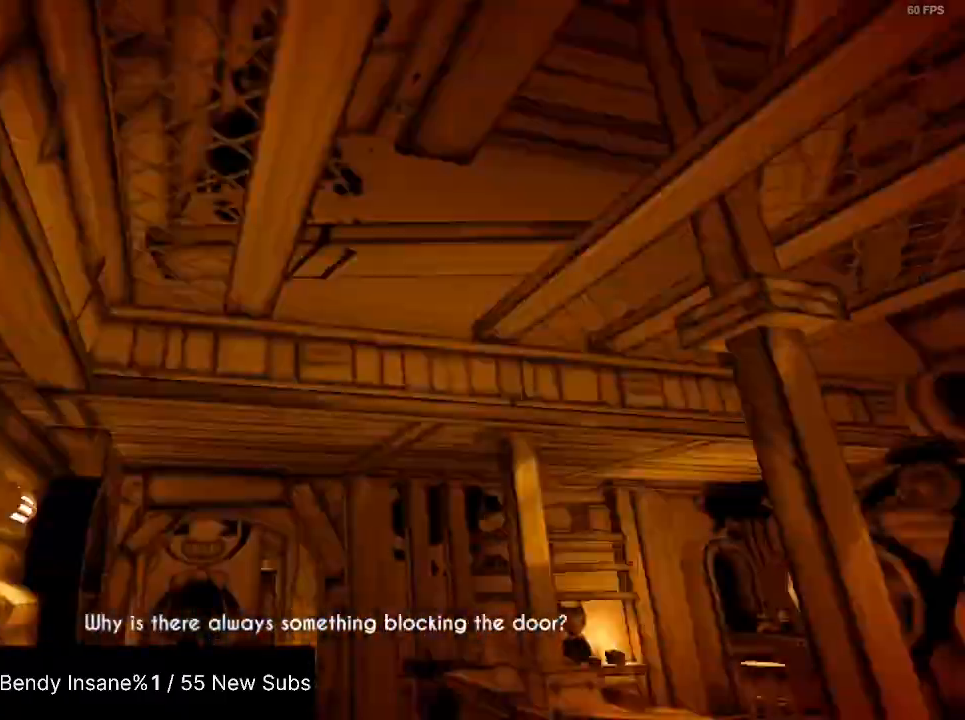
{"keys": ["shift", "w"], "mouse": [], "events": []}
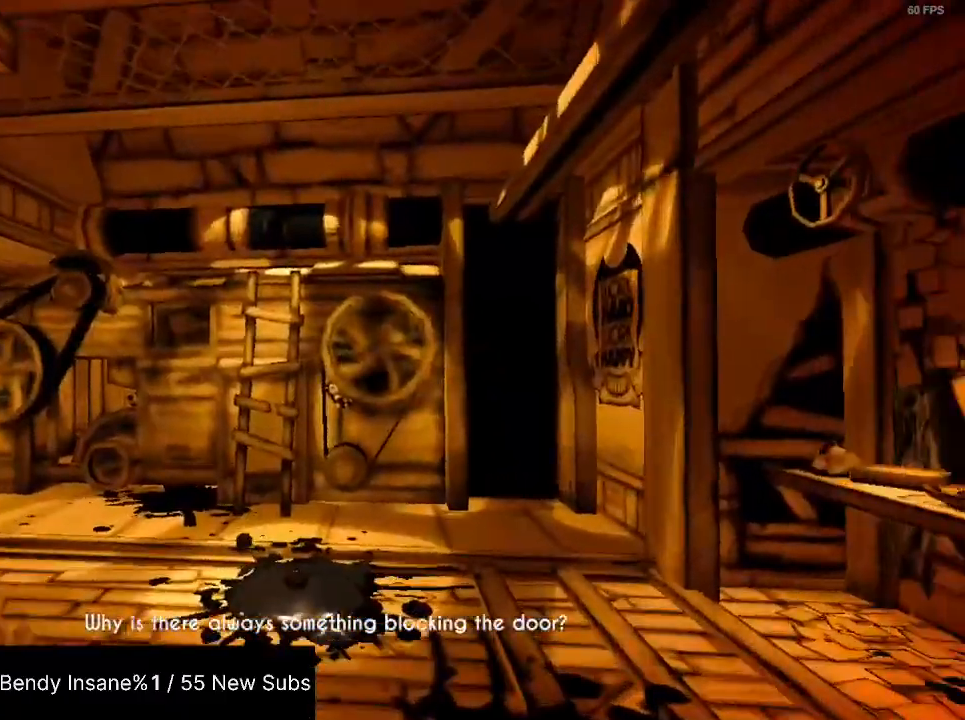
{"keys": ["shift", "w"], "mouse": [], "events": [[300, "e", "down"], [367, "e", "up"], [400, "e", "down"], [500, "e", "up"]]}
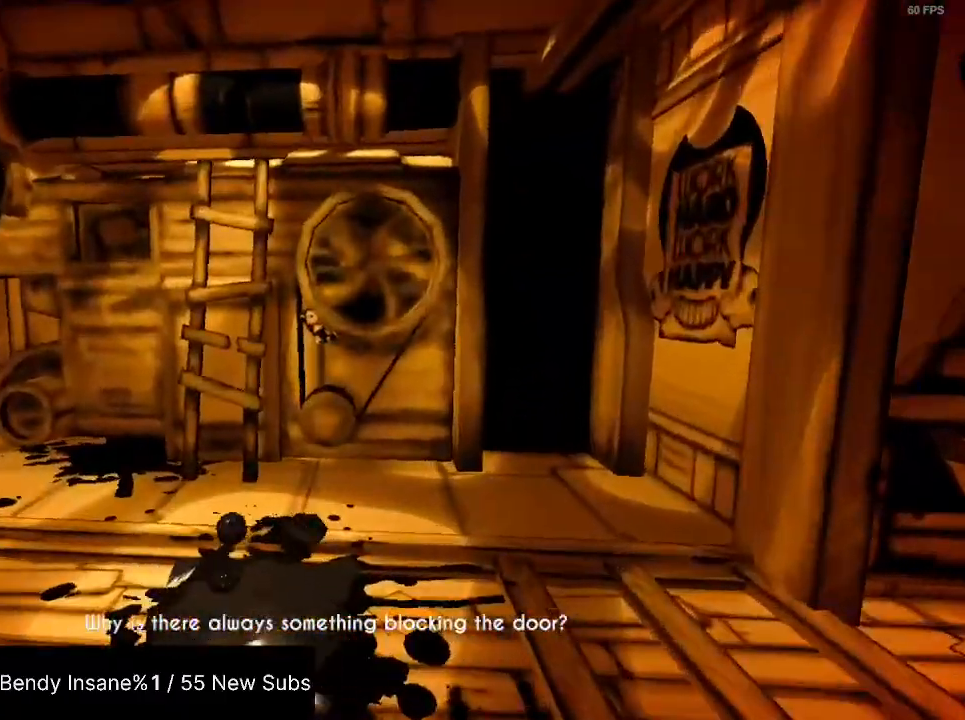
{"keys": ["e", "shift", "w"], "mouse": [], "events": [[33, "e", "down"], [100, "e", "up"], [133, "e", "down"], [333, "e", "up"], [367, "e", "down"]]}
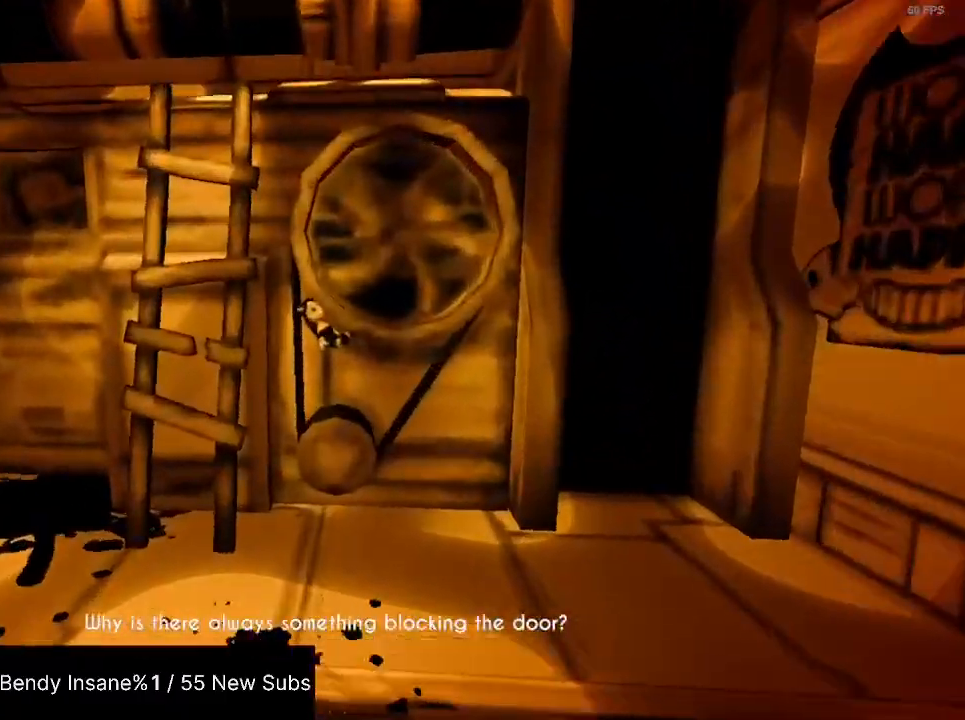
{"keys": ["a", "shift", "w"], "mouse": [], "events": [[67, "e", "up"], [100, "e", "down"], [167, "e", "up"], [267, "e", "down"], [300, "e", "up"], [333, "e", "down"], [433, "a", "down"], [433, "e", "up"]]}
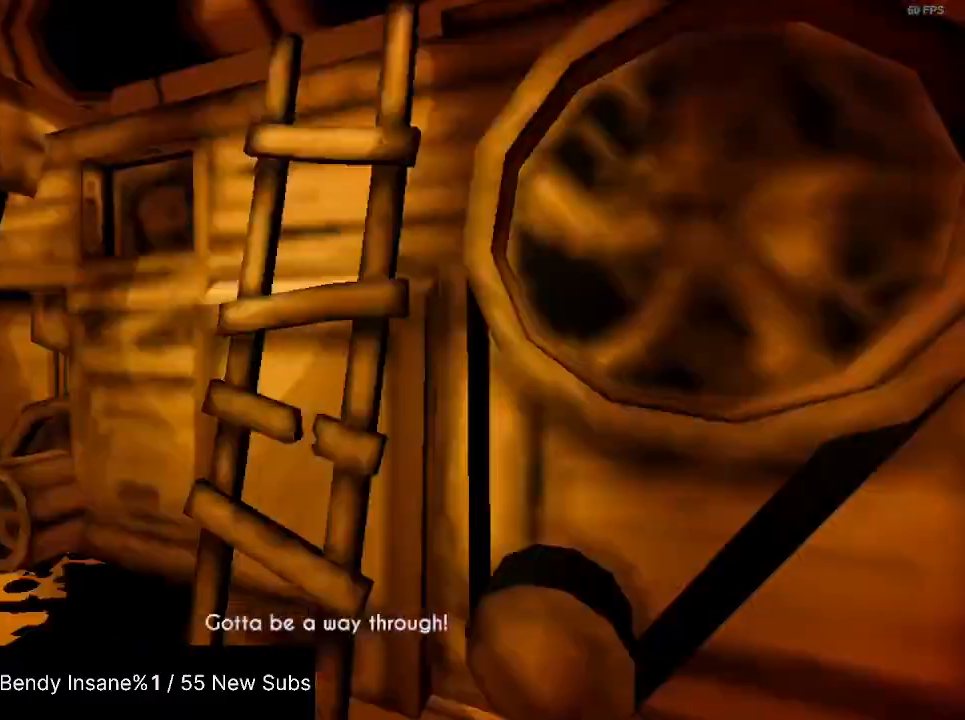
{"keys": ["a", "shift", "w"], "mouse": [], "events": []}
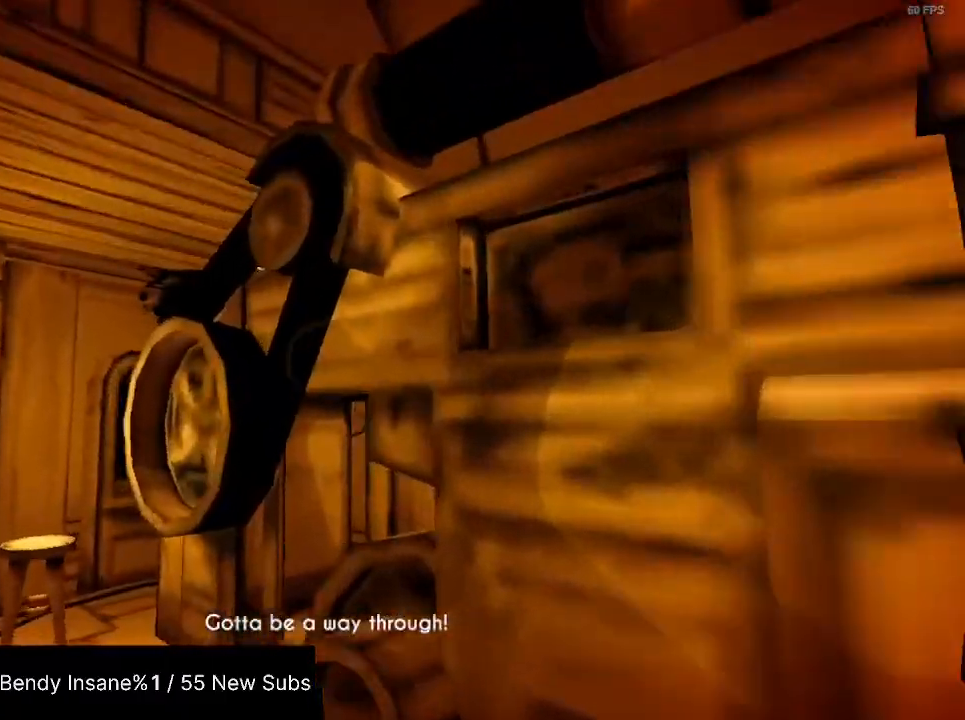
{"keys": ["a", "shift"], "mouse": [], "events": [[200, "e", "down"], [233, "e", "up"], [333, "e", "down"], [367, "e", "up"], [500, "w", "up"]]}
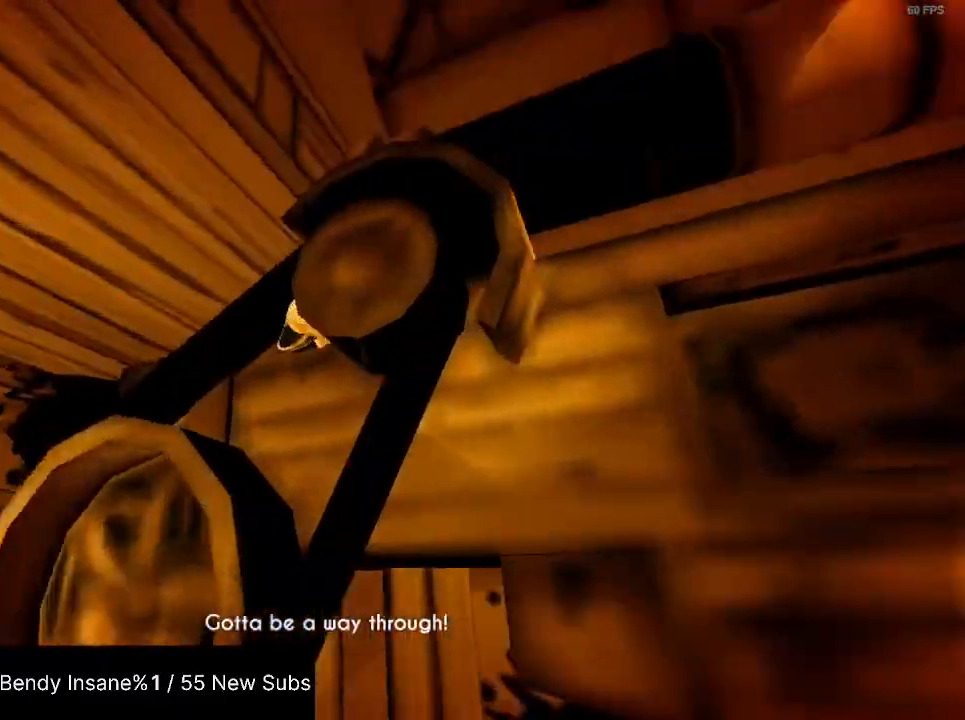
{"keys": [], "mouse": [], "events": [[67, "e", "down"], [100, "e", "up"], [167, "e", "down"], [200, "a", "up"], [267, "shift", "up"], [300, "e", "up"]]}
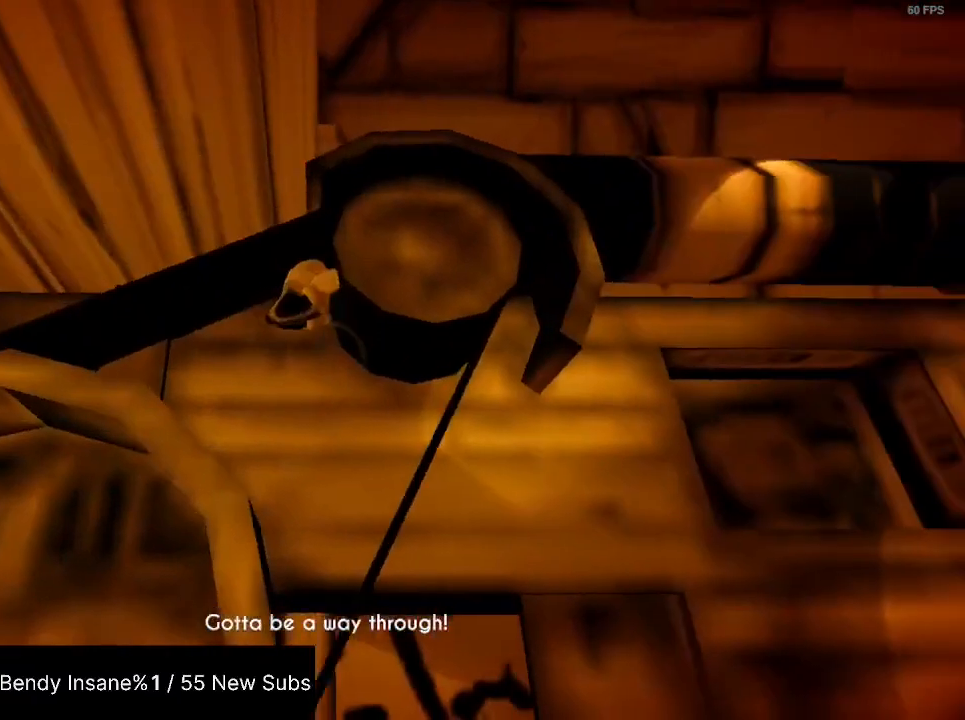
{"keys": [], "mouse": [], "events": [[133, "e", "down"], [233, "e", "up"], [267, "e", "down"], [367, "e", "up"]]}
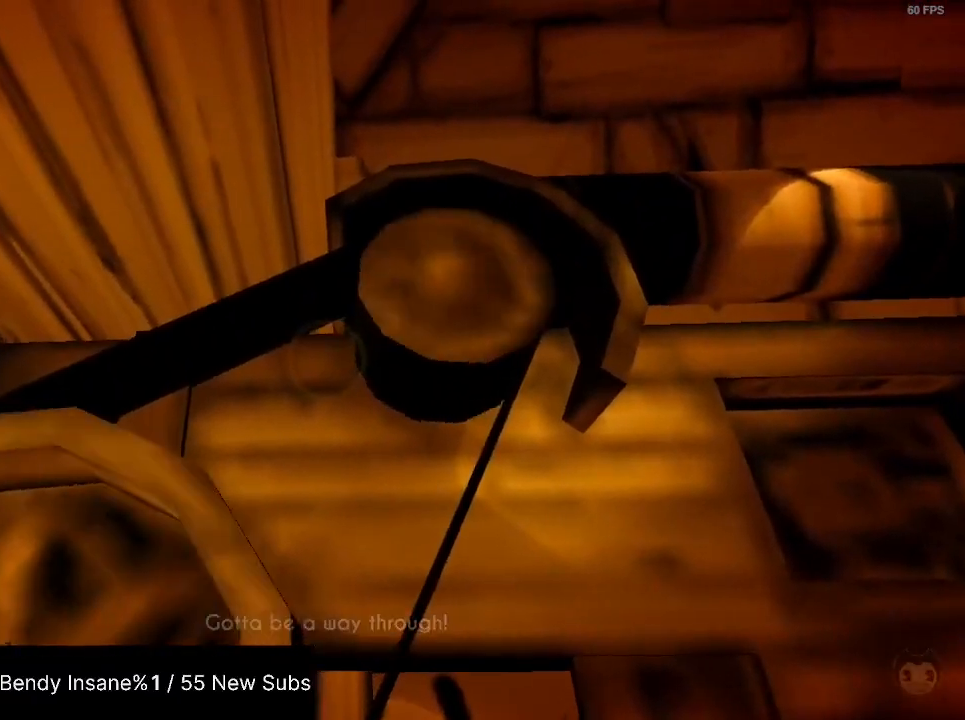
{"keys": [], "mouse": [], "events": []}
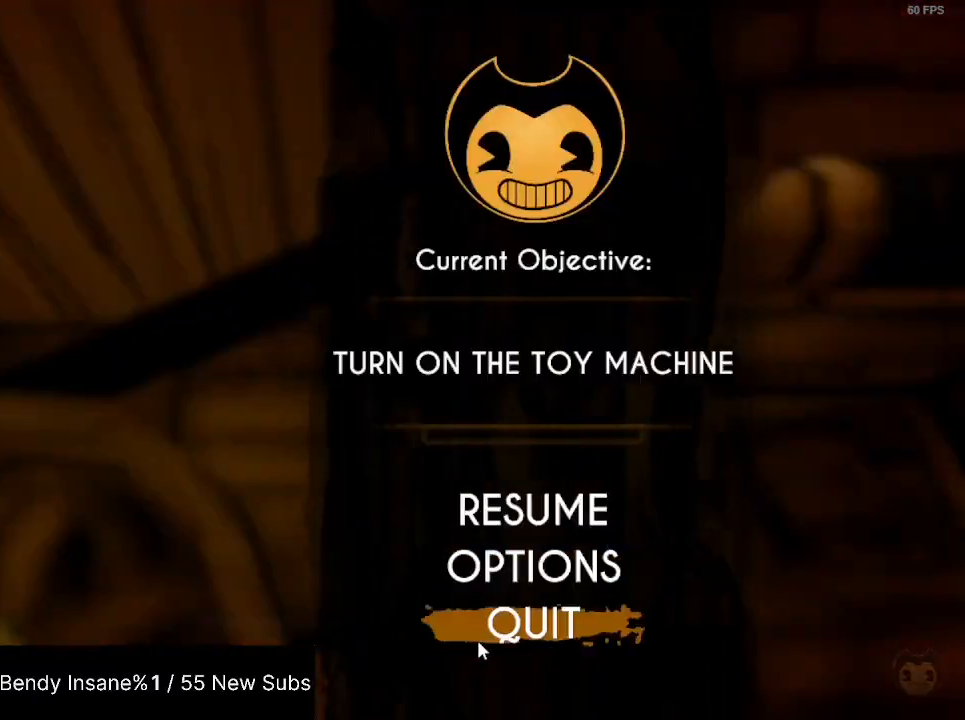
{"keys": [], "mouse": [], "events": [[33, "mouse_left", "down"], [100, "mouse_left", "up"], [267, "mouse_left", "down"], [333, "mouse_left", "up"], [400, "mouse_left", "down"], [500, "mouse_left", "up"]]}
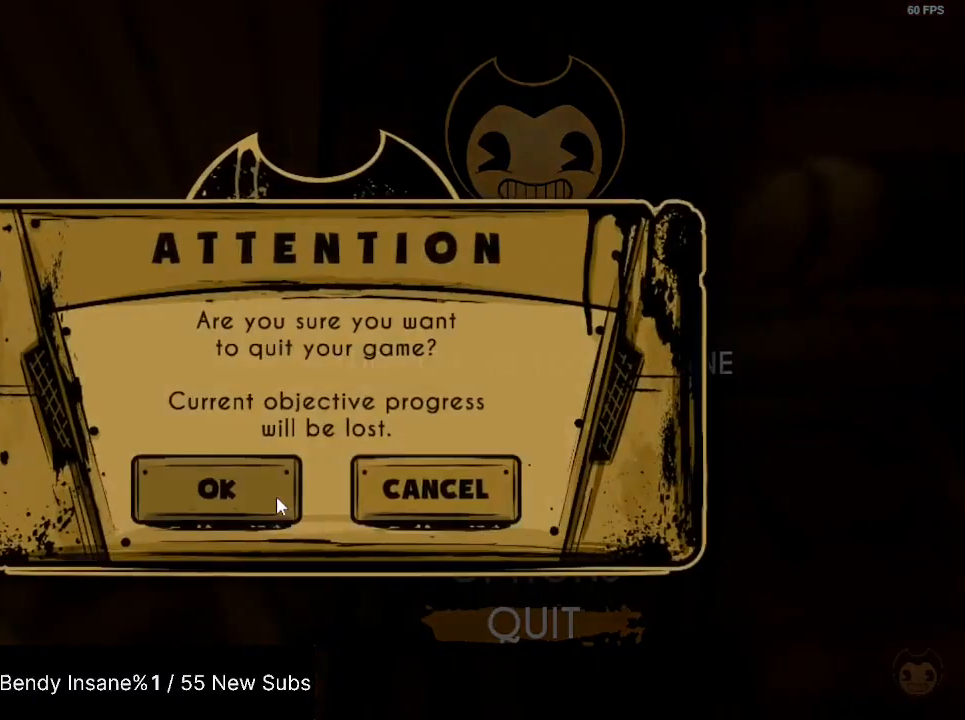
{"keys": [], "mouse": [], "events": []}
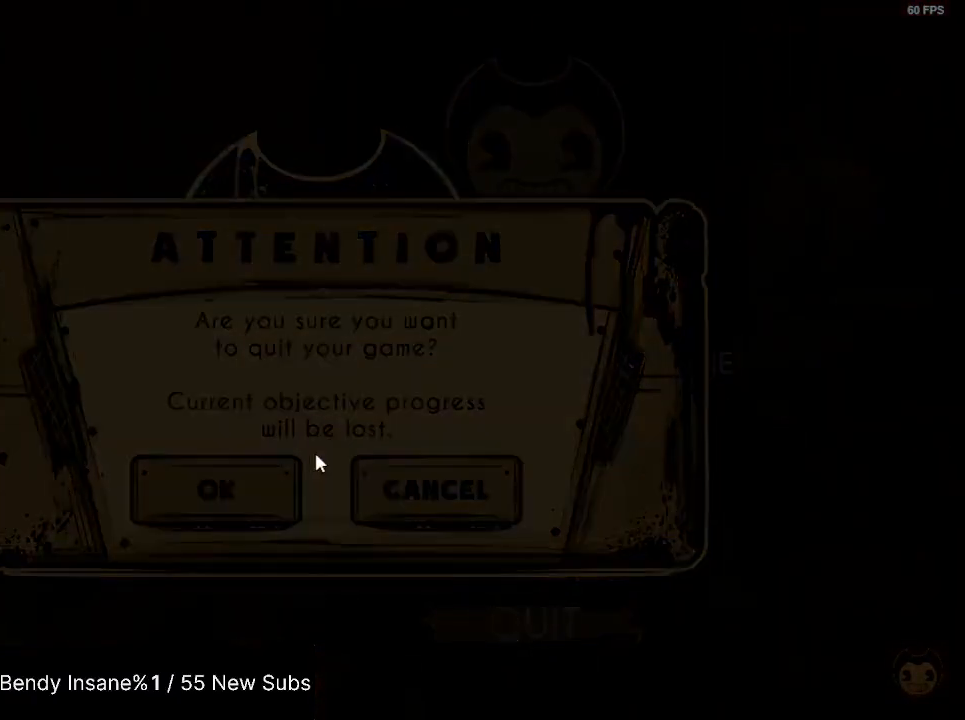
{"keys": [], "mouse": [], "events": []}
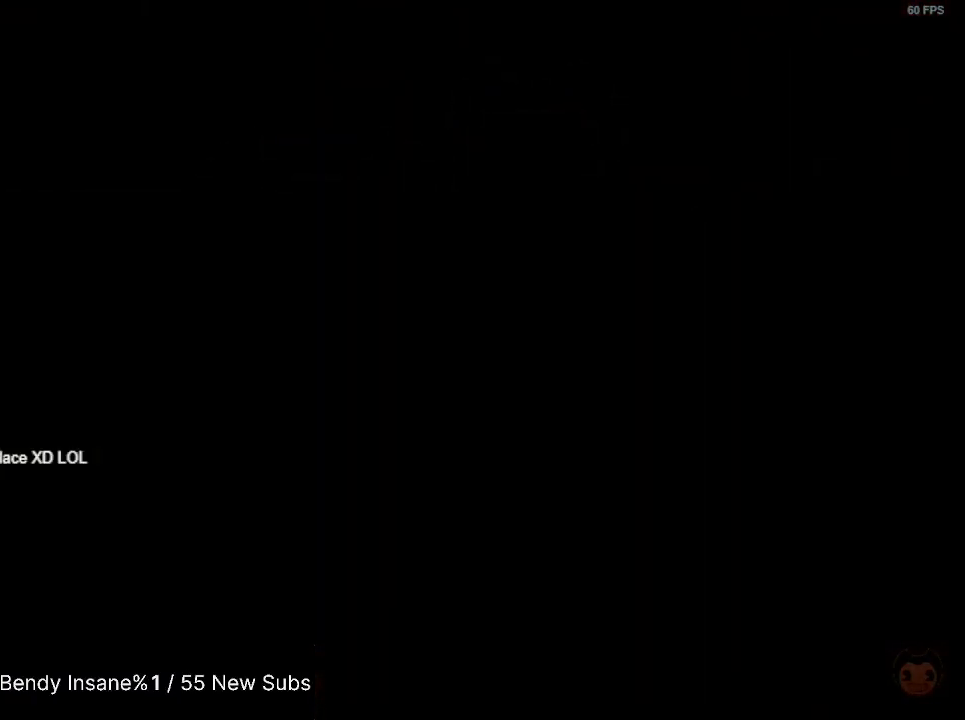
{"keys": [], "mouse": [], "events": []}
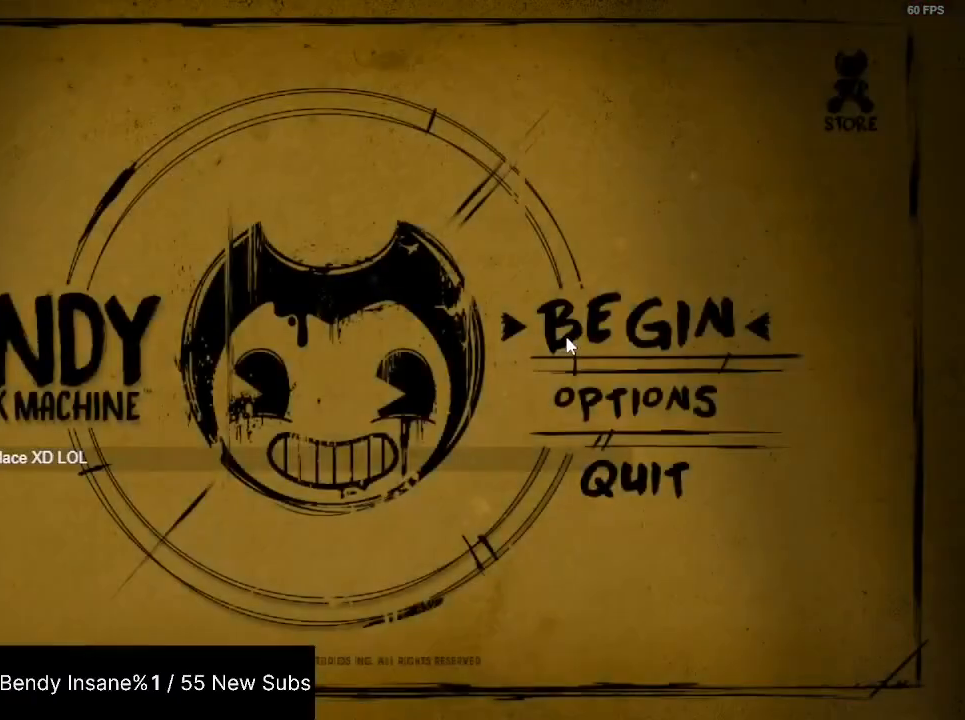
{"keys": [], "mouse": [], "events": [[33, "mouse_left", "down"], [67, "mouse_left", "up"]]}
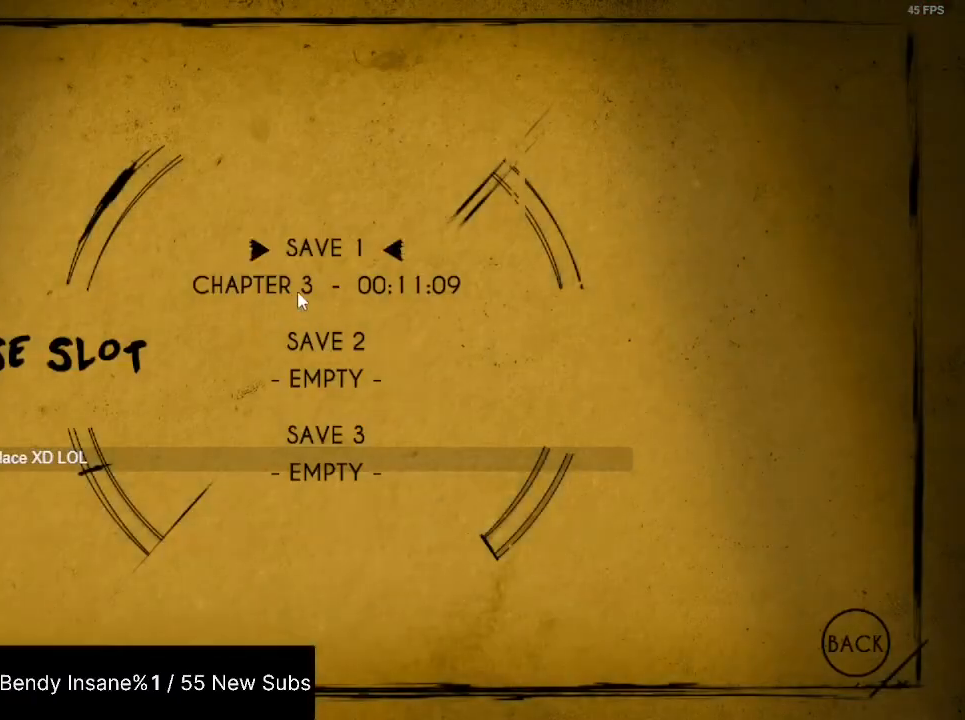
{"keys": [], "mouse": [], "events": [[133, "mouse_left", "down"], [233, "mouse_left", "up"], [300, "mouse_left", "down"], [333, "mouse_left", "up"]]}